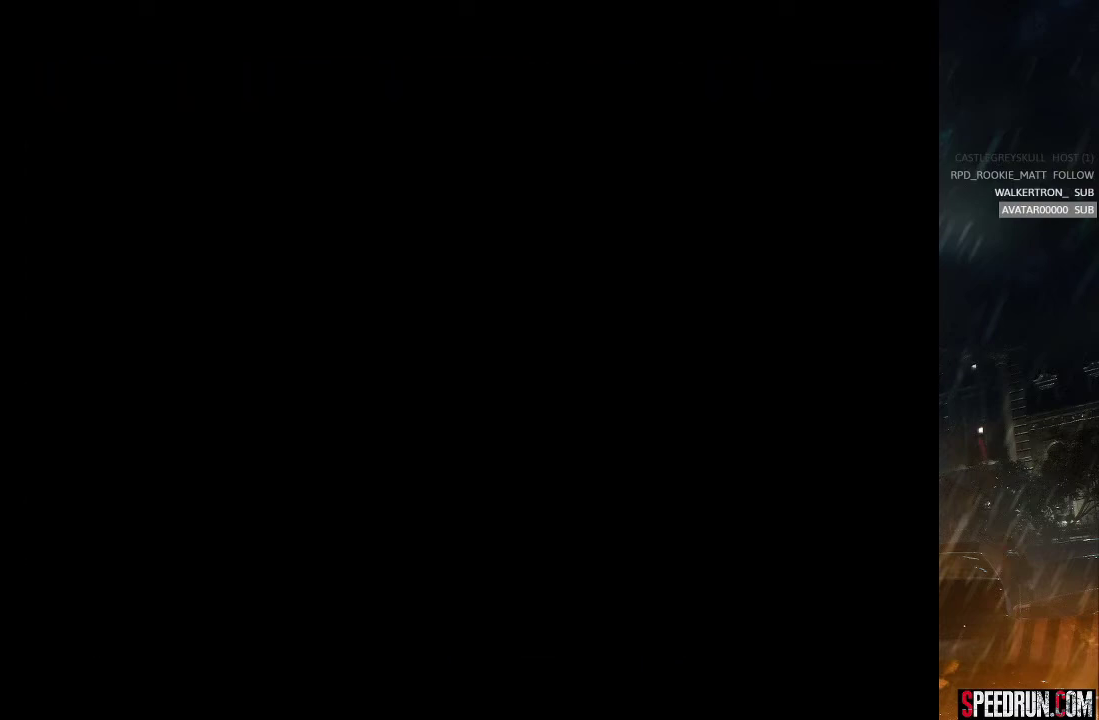
Gameplay with a controller (PlayStation layout); each line is a JSON object with the inputs held at the frame after it. "events" lists button and stick changes between this image and that frame as [ms after this image, input, new state], when the widget could be followed in between. Not read: L1 L3 R1 R3 left_stick.
{"buttons": ["SQUARE", "DPAD_UP"], "right_stick": "center", "events": [[100, "DPAD_UP", "down"], [100, "SQUARE", "down"]]}
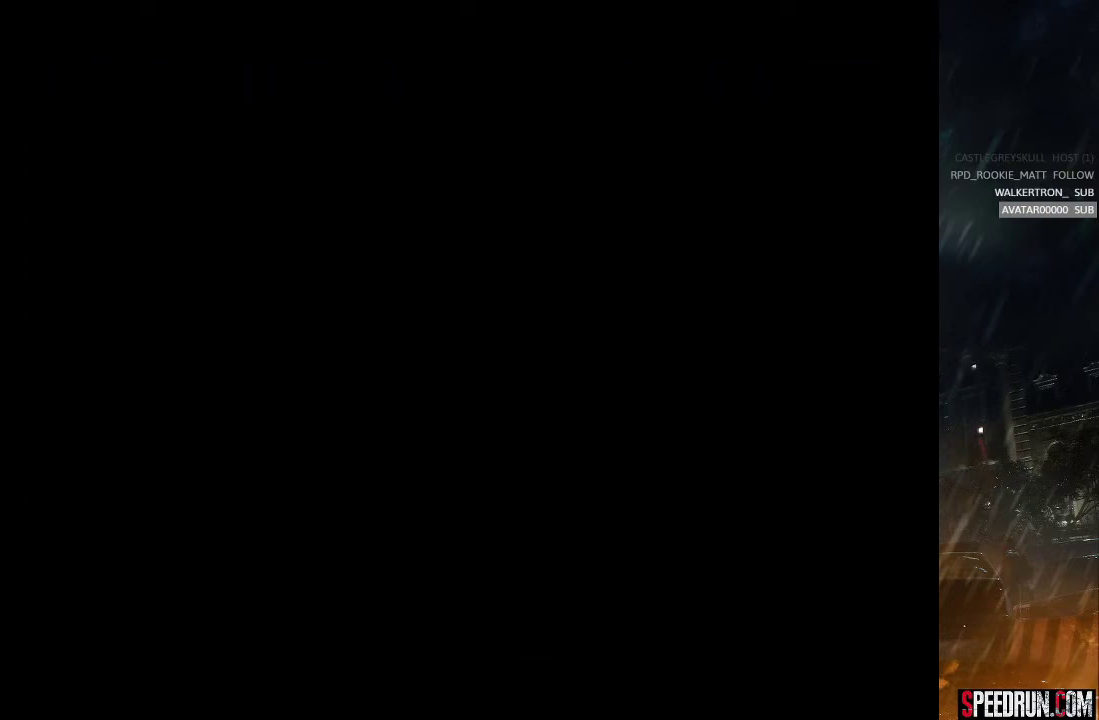
{"buttons": [], "right_stick": "center", "events": [[50, "SQUARE", "up"], [117, "DPAD_UP", "up"], [133, "right_stick", "up-left"], [150, "START", "down"], [300, "START", "up"], [300, "right_stick", "center"]]}
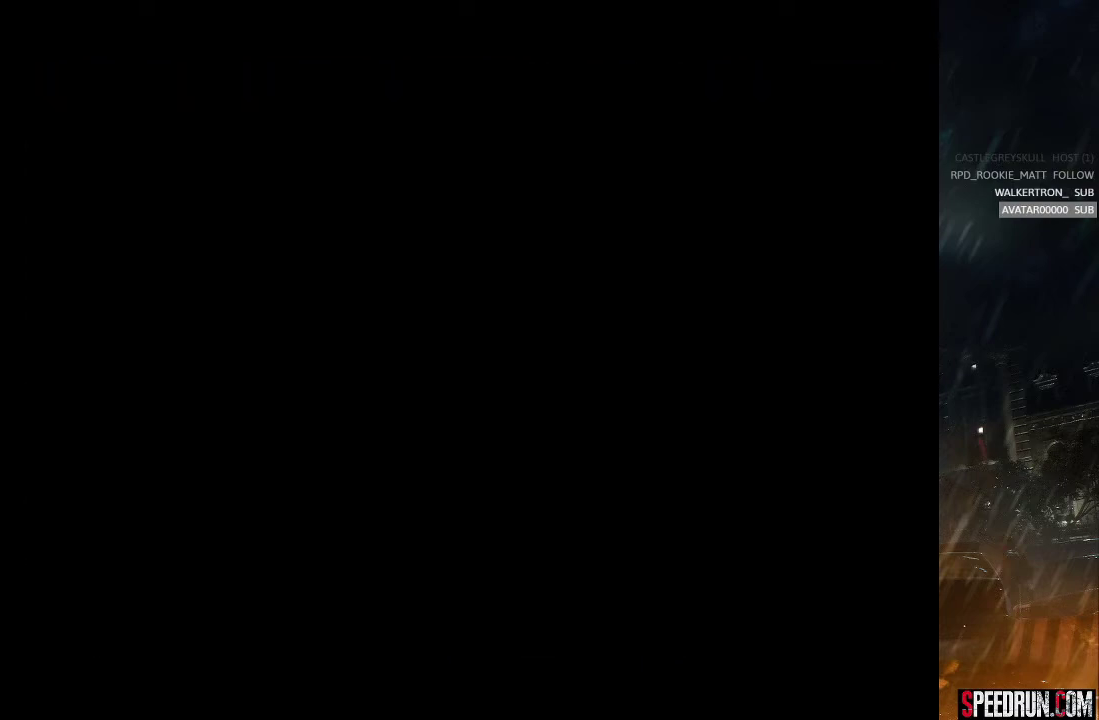
{"buttons": [], "right_stick": "center", "events": []}
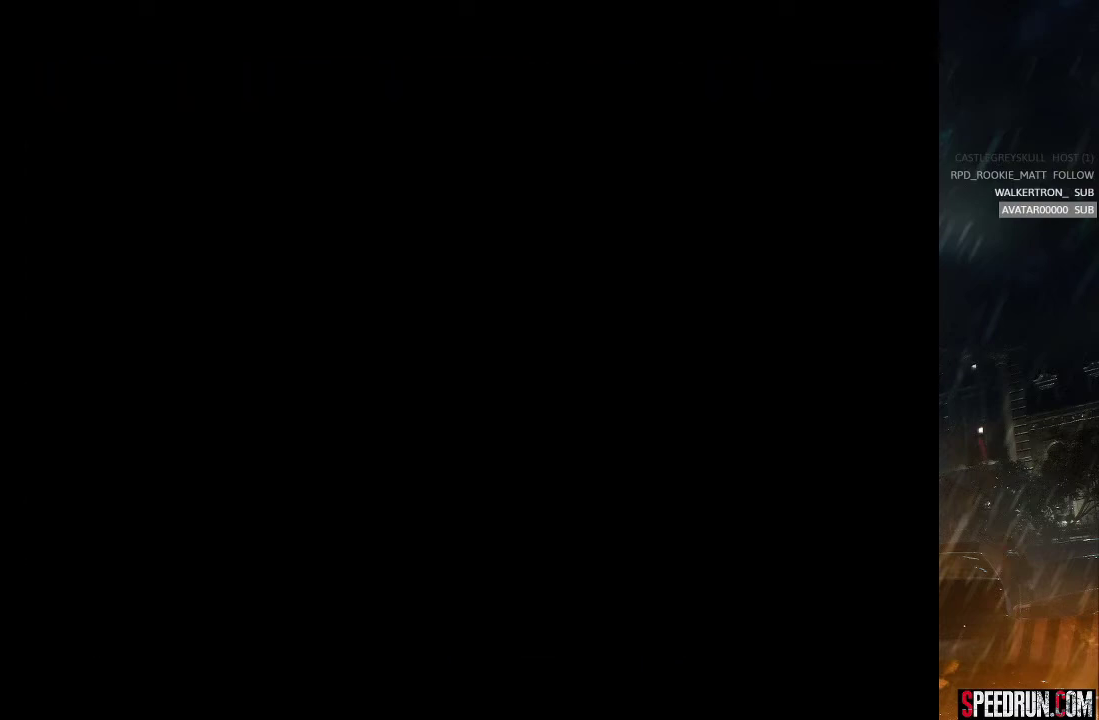
{"buttons": ["SQUARE", "DPAD_UP", "DPAD_LEFT"], "right_stick": "center", "events": [[450, "DPAD_LEFT", "down"], [450, "DPAD_UP", "down"], [450, "SQUARE", "down"]]}
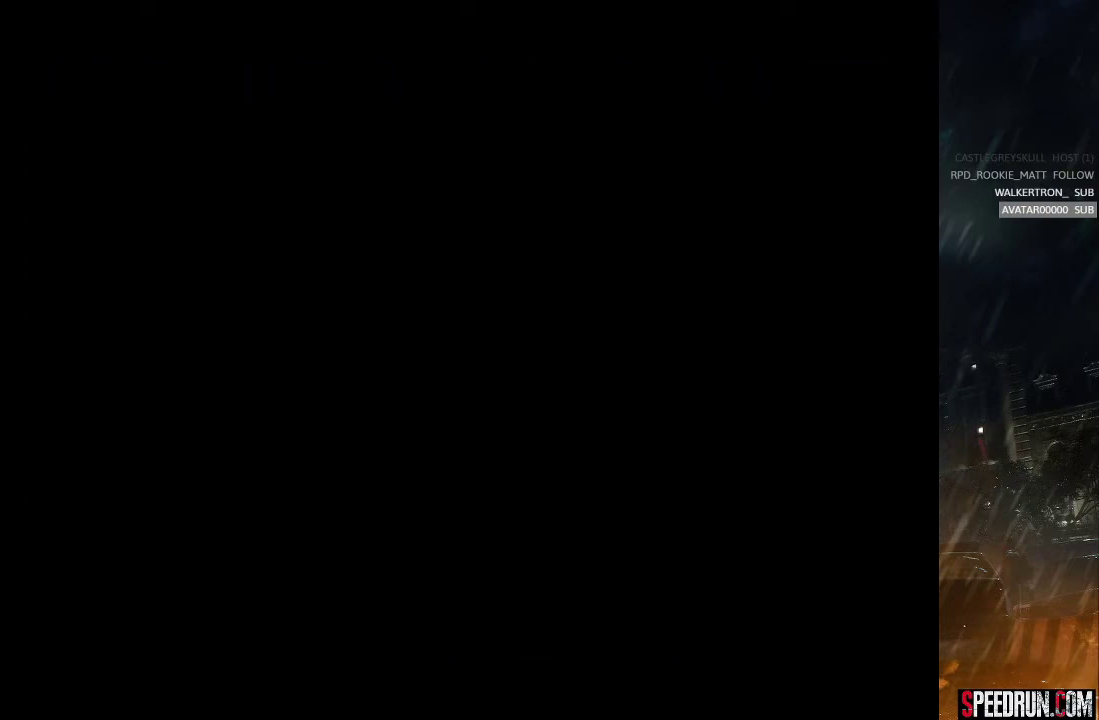
{"buttons": ["SQUARE", "DPAD_UP", "DPAD_LEFT"], "right_stick": "center", "events": []}
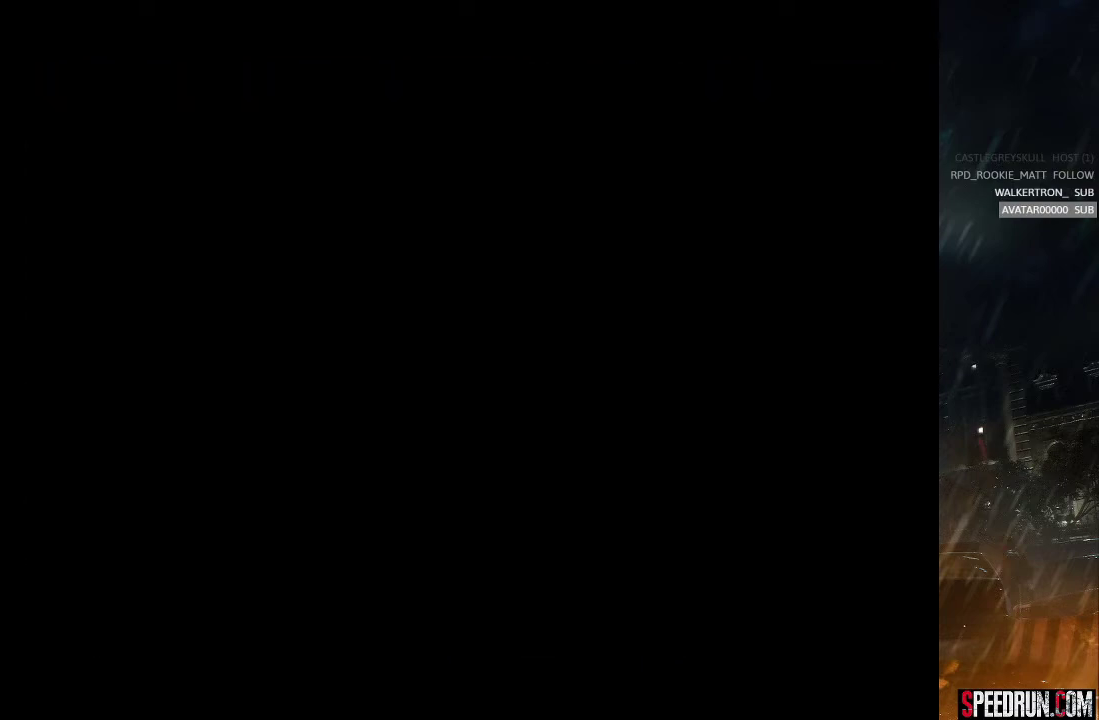
{"buttons": ["SQUARE", "DPAD_UP", "DPAD_LEFT"], "right_stick": "center", "events": []}
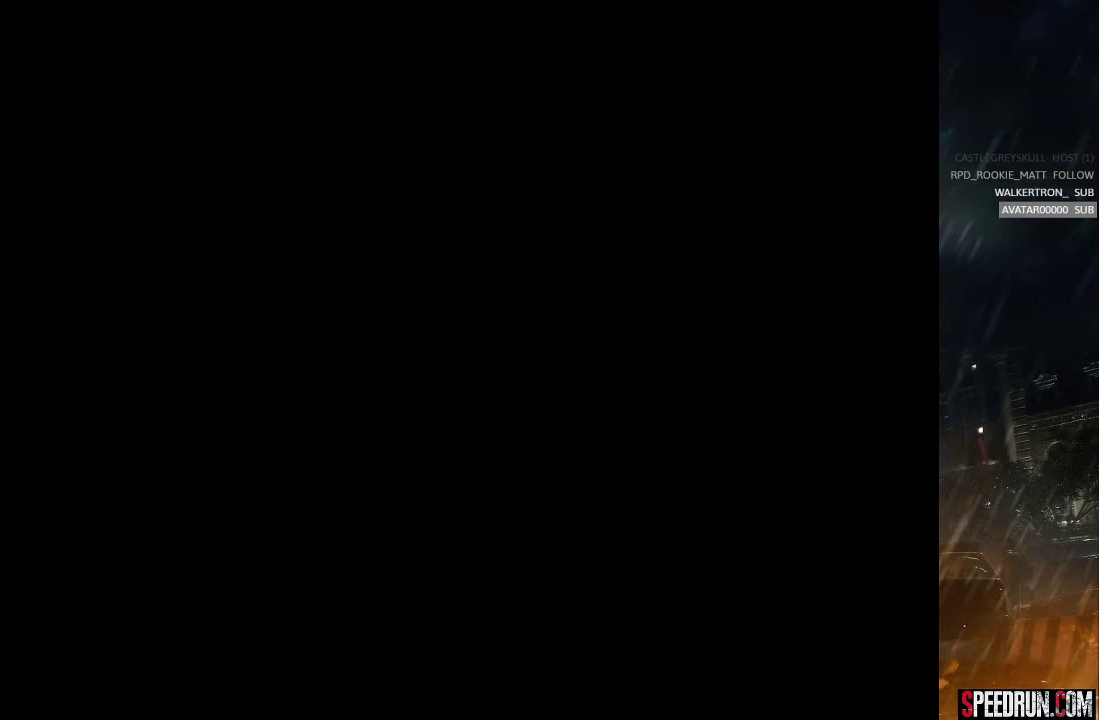
{"buttons": ["SQUARE", "DPAD_UP", "DPAD_LEFT"], "right_stick": "center", "events": []}
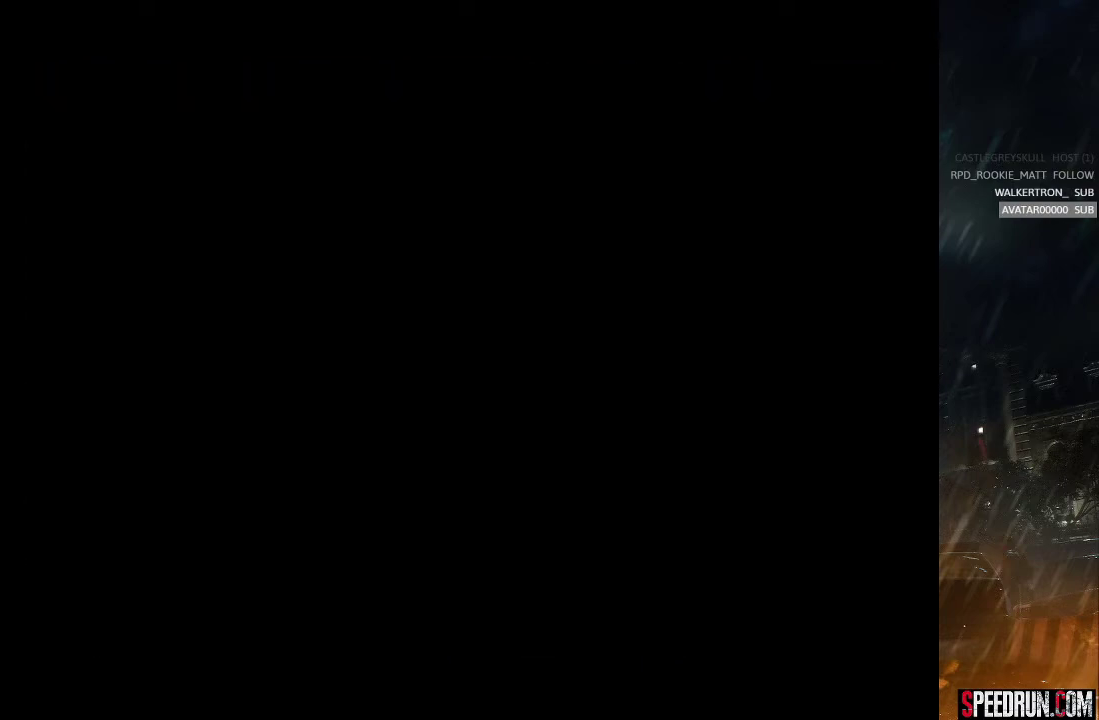
{"buttons": ["SQUARE", "DPAD_UP", "DPAD_LEFT"], "right_stick": "center", "events": []}
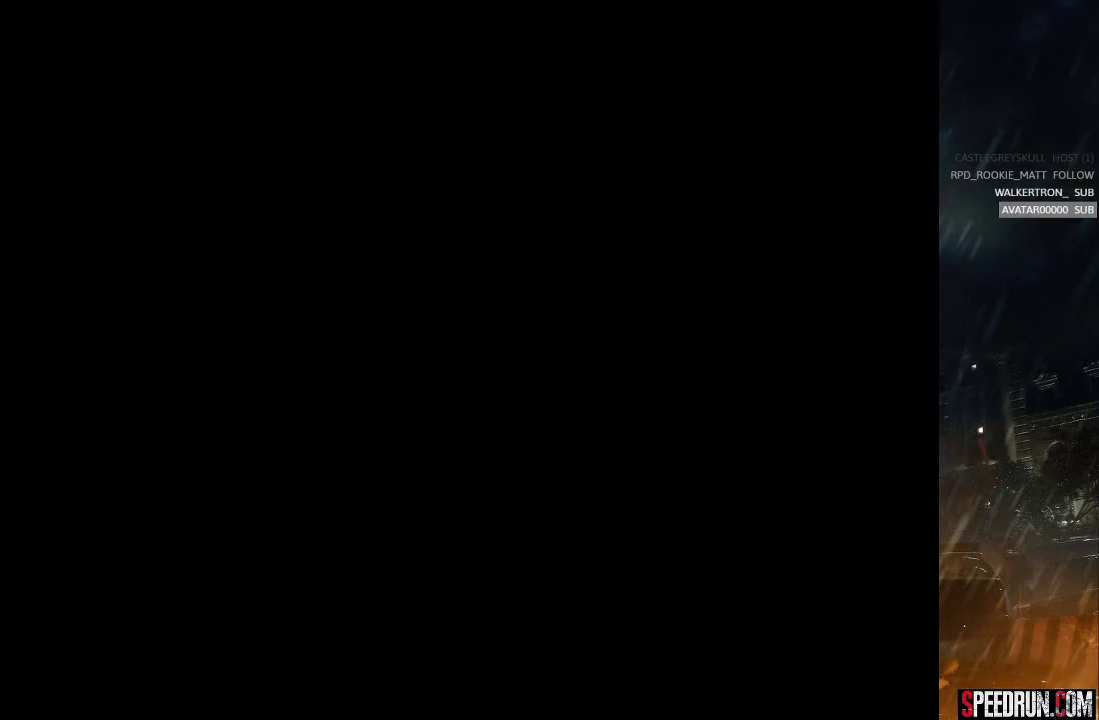
{"buttons": ["SQUARE", "DPAD_UP", "DPAD_LEFT"], "right_stick": "center", "events": []}